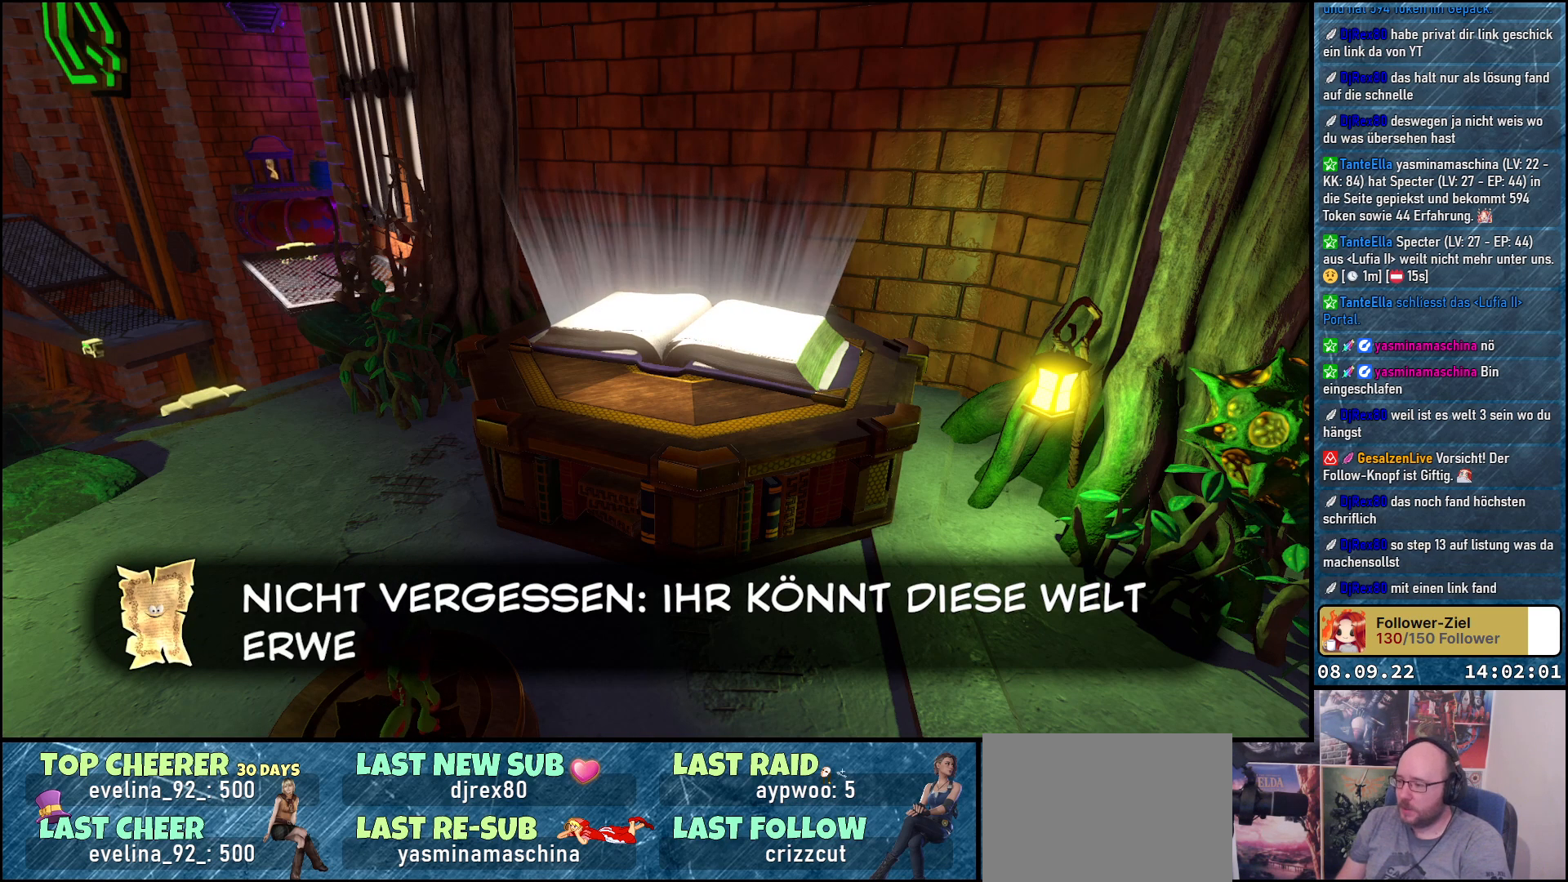
Gameplay with a controller (Xbox layout); each line is a JSON object with the inputs held at the frame after it. "events" lists button and stick changes between this image and that frame as [ms after this image, input, new state], when the widget could be followed in between.
{"buttons": [], "left_stick": "center", "right_stick": "center", "events": [[400, "A", "down"], [467, "A", "up"]]}
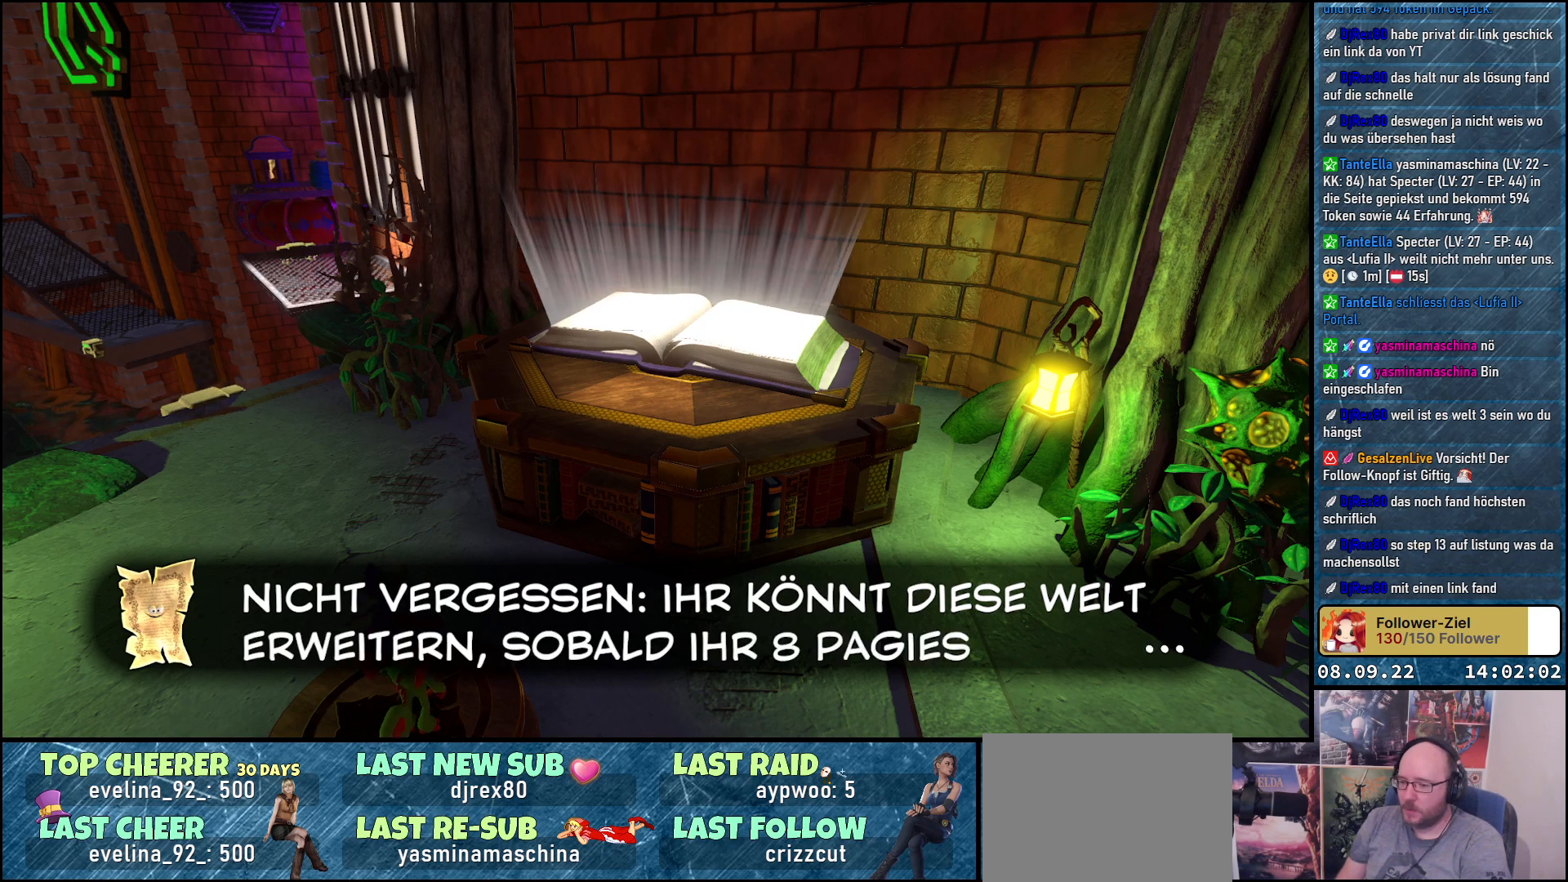
{"buttons": [], "left_stick": "center", "right_stick": "center", "events": []}
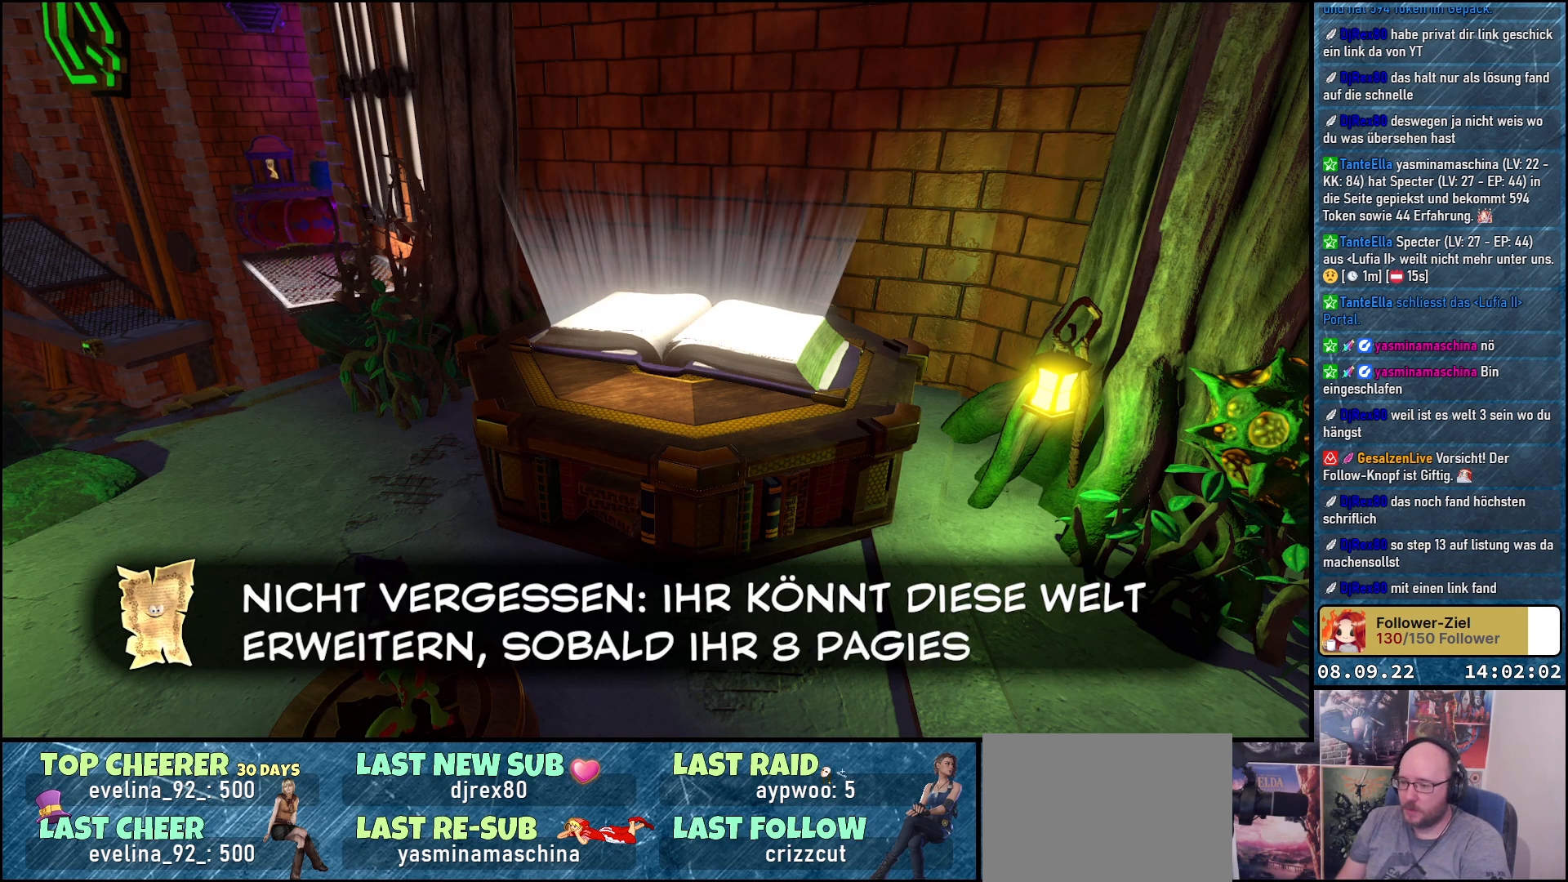
{"buttons": [], "left_stick": "center", "right_stick": "center", "events": [[267, "A", "down"], [350, "A", "up"]]}
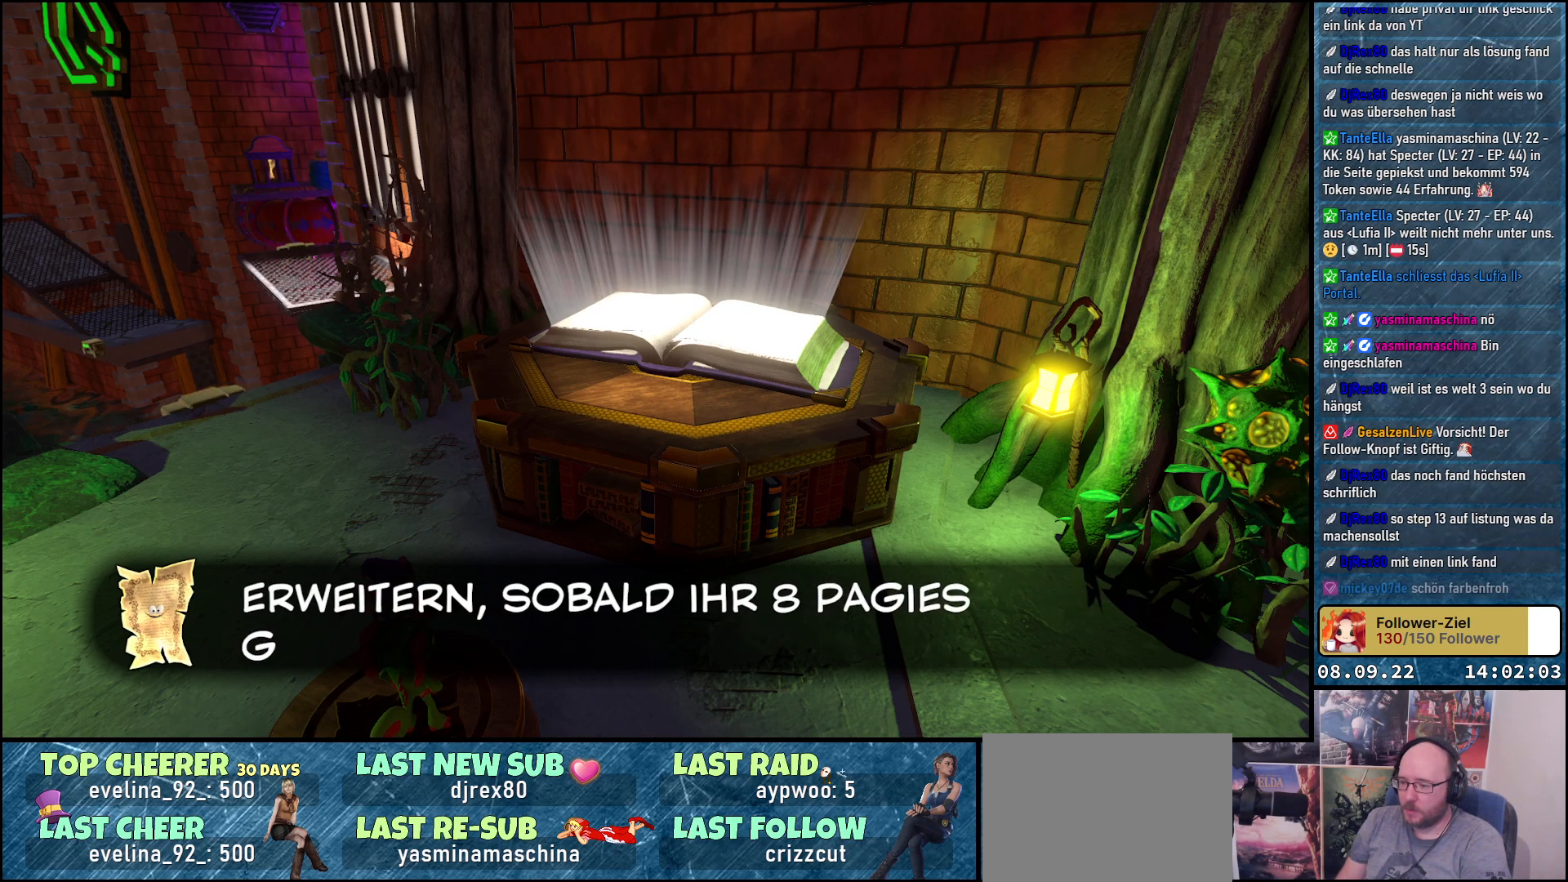
{"buttons": [], "left_stick": "center", "right_stick": "center", "events": []}
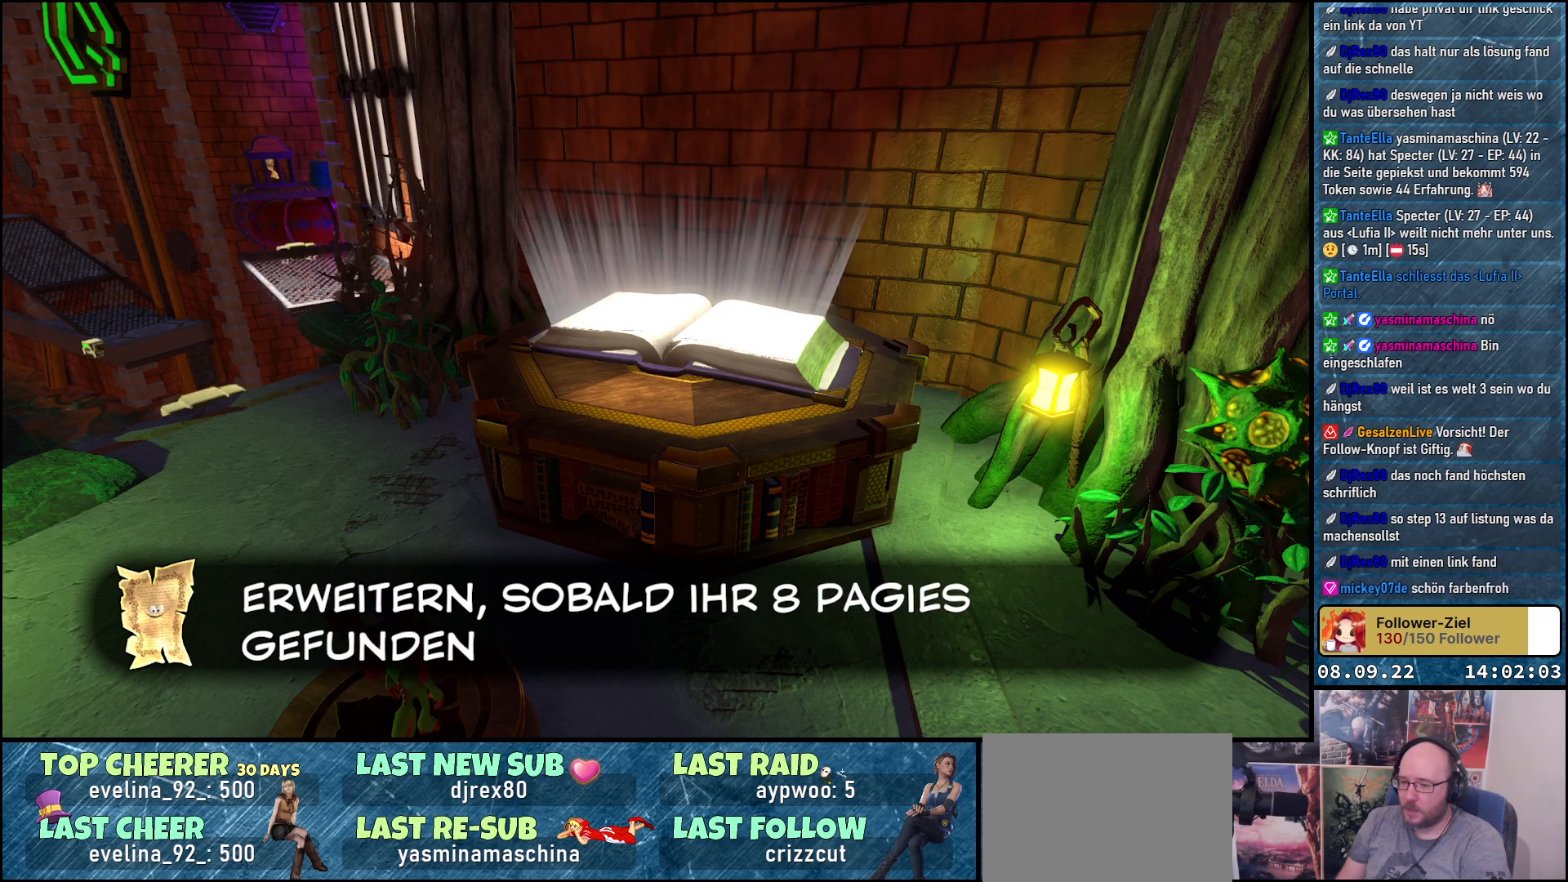
{"buttons": [], "left_stick": "center", "right_stick": "center", "events": [[167, "A", "down"], [217, "A", "up"]]}
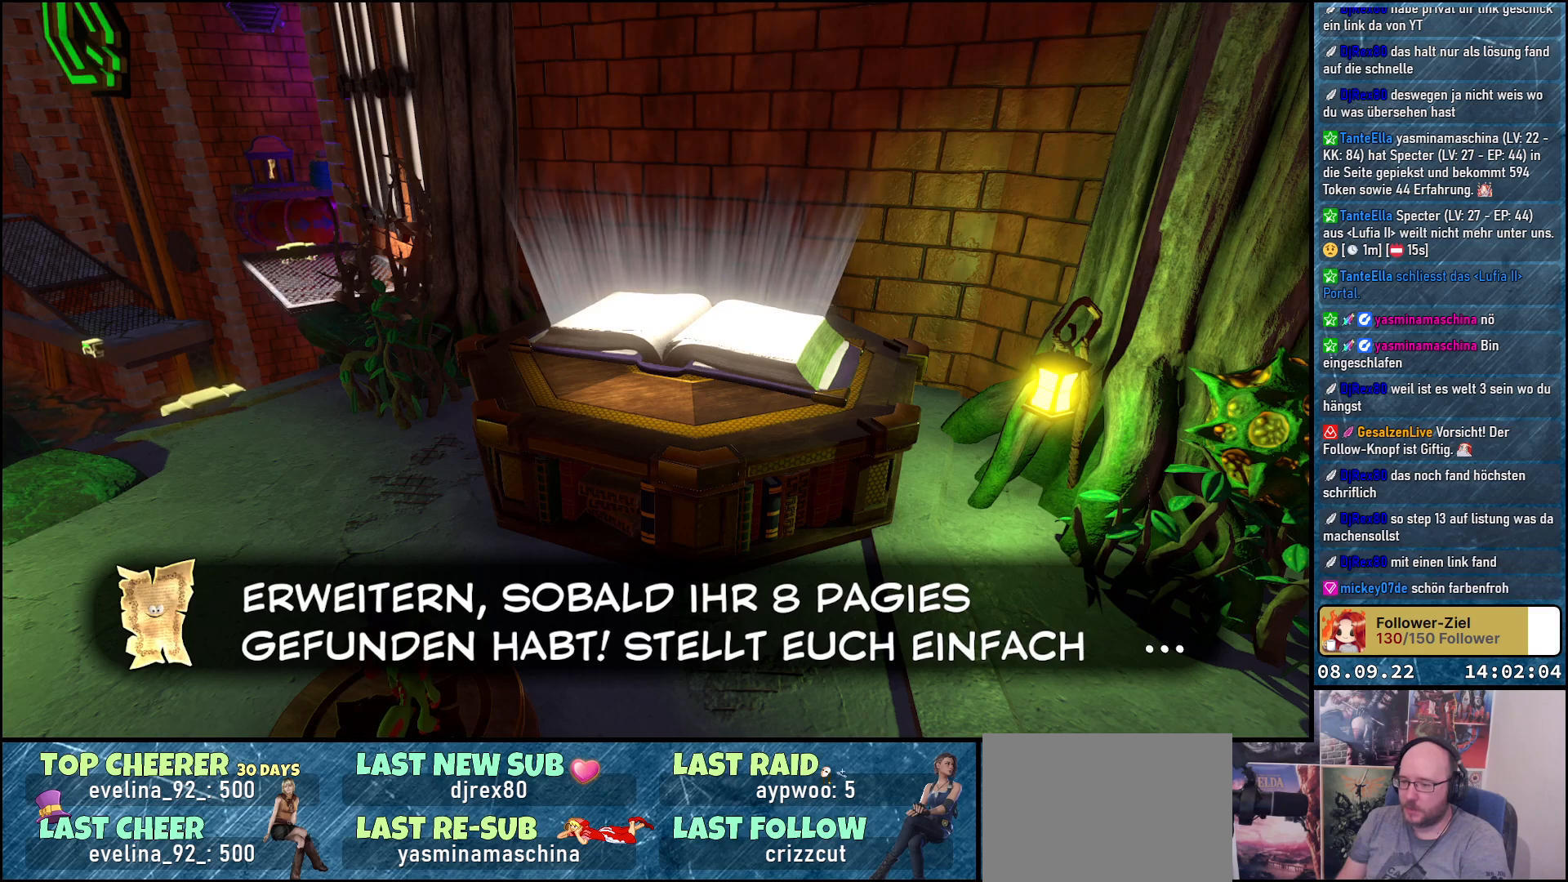
{"buttons": [], "left_stick": "center", "right_stick": "center", "events": []}
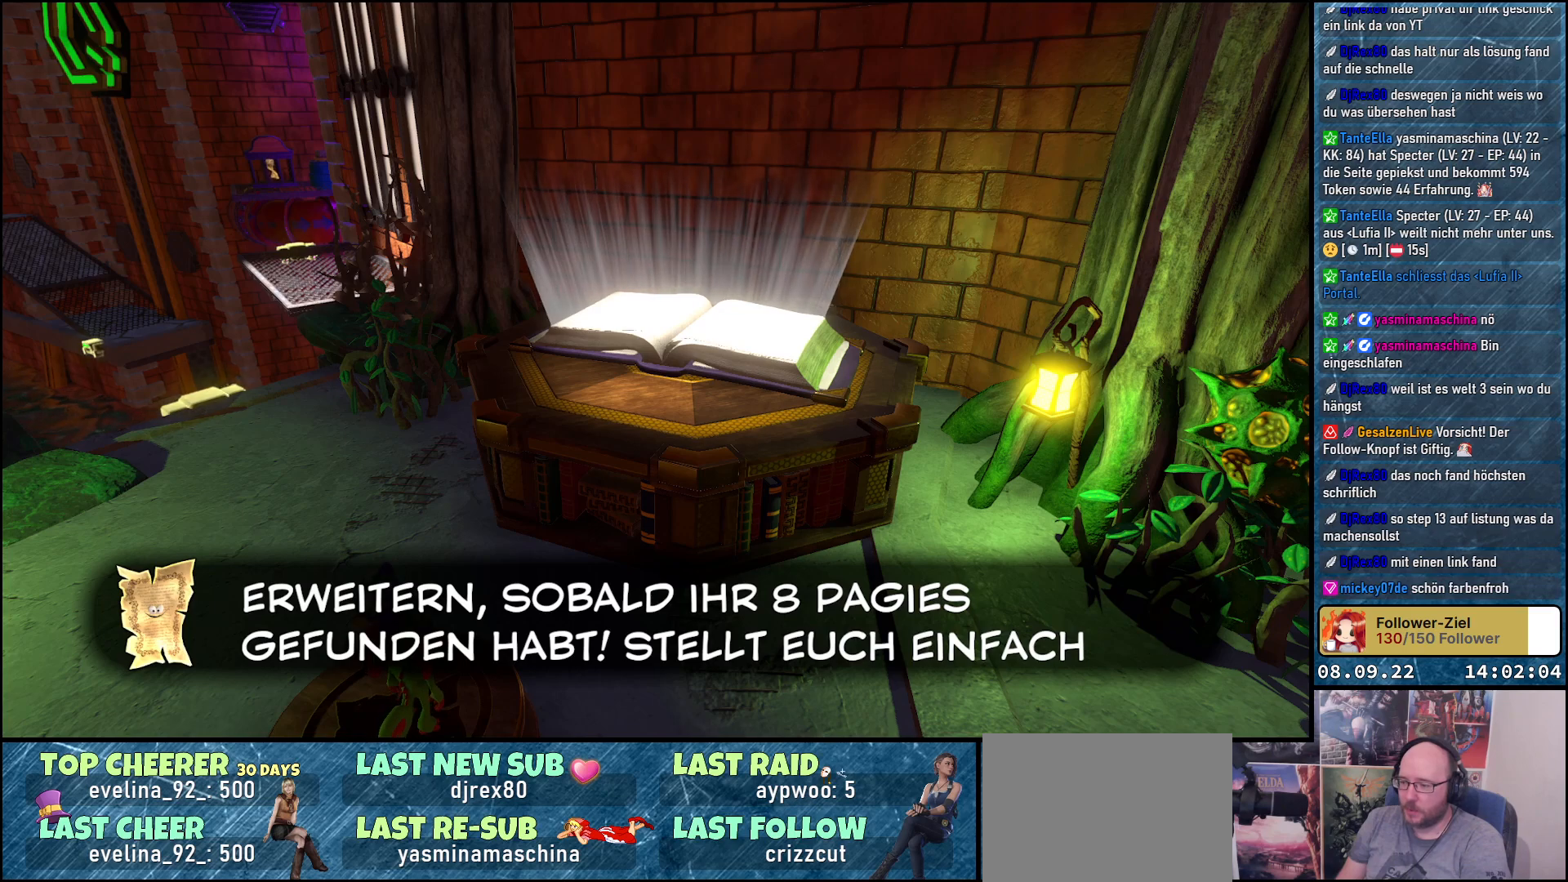
{"buttons": [], "left_stick": "center", "right_stick": "center", "events": [[300, "A", "down"], [367, "A", "up"]]}
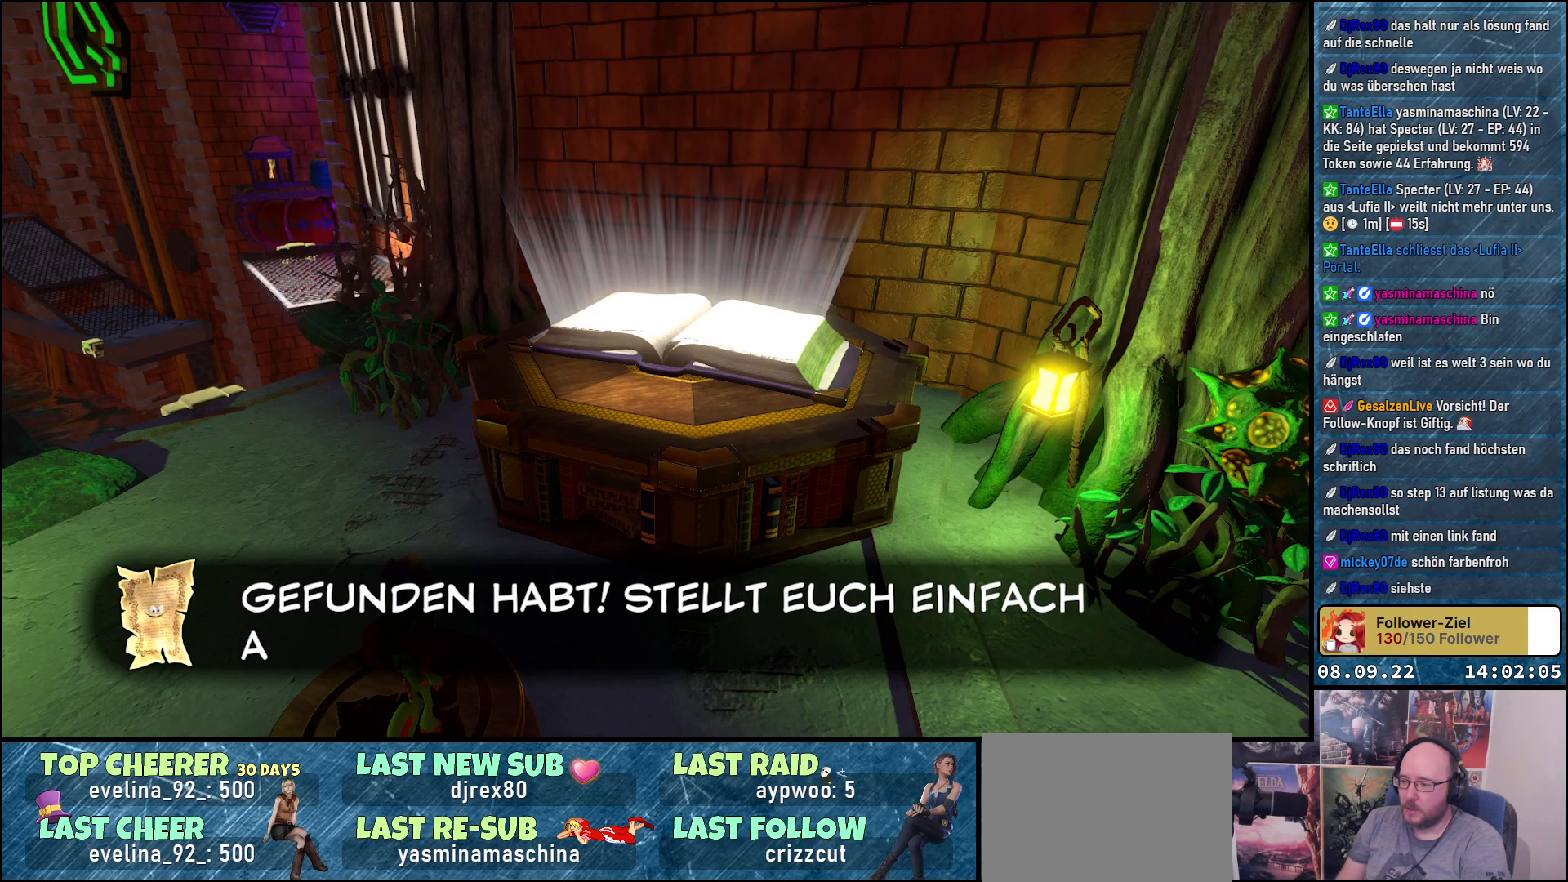
{"buttons": [], "left_stick": "center", "right_stick": "center", "events": []}
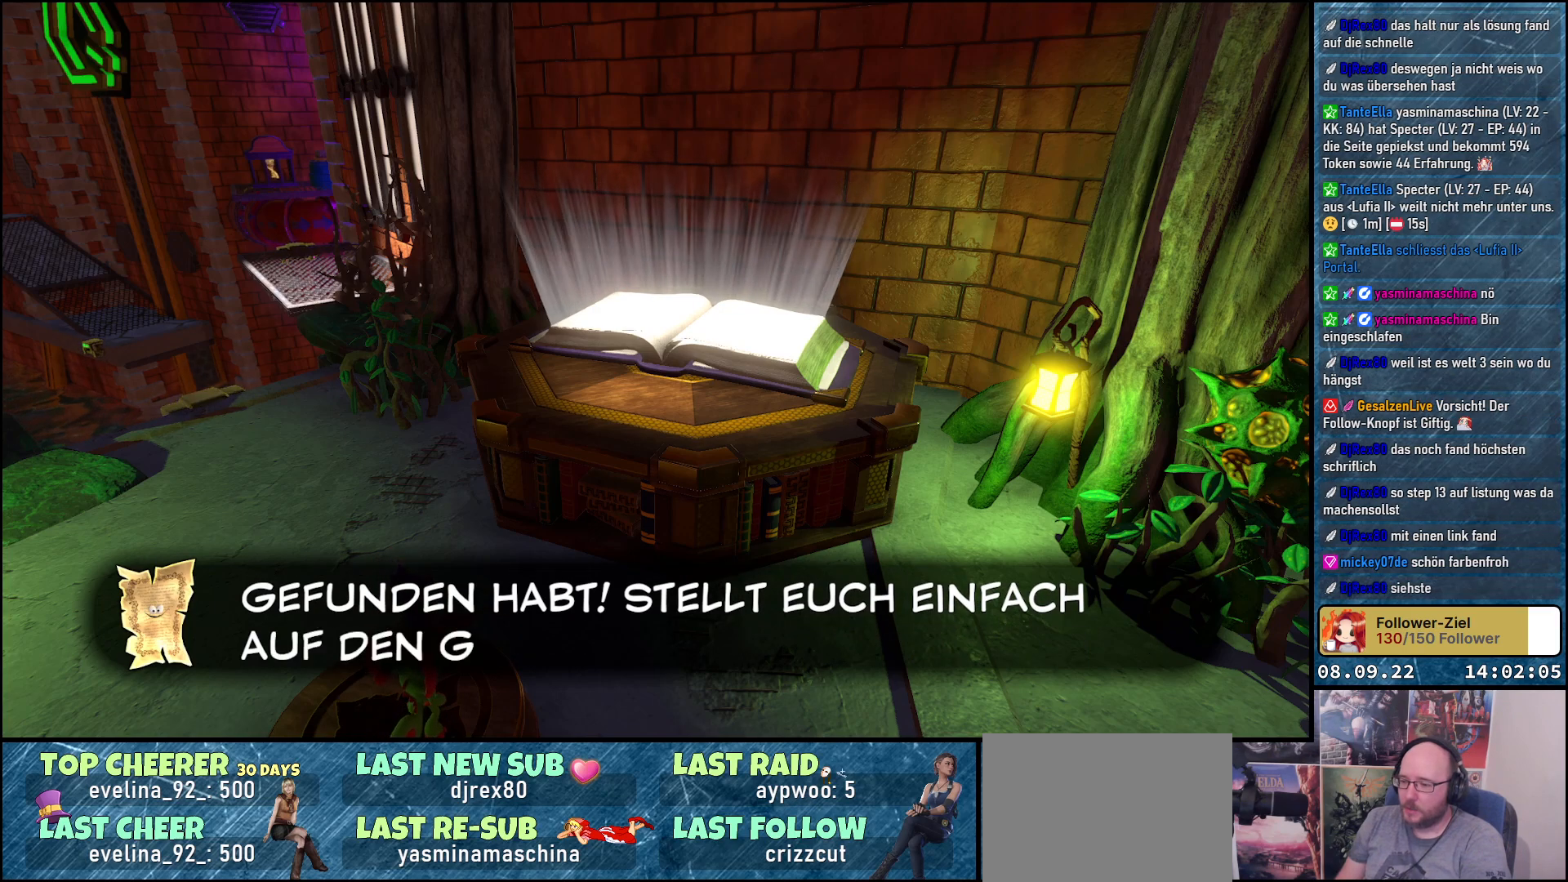
{"buttons": [], "left_stick": "center", "right_stick": "center", "events": [[17, "A", "down"], [117, "A", "up"]]}
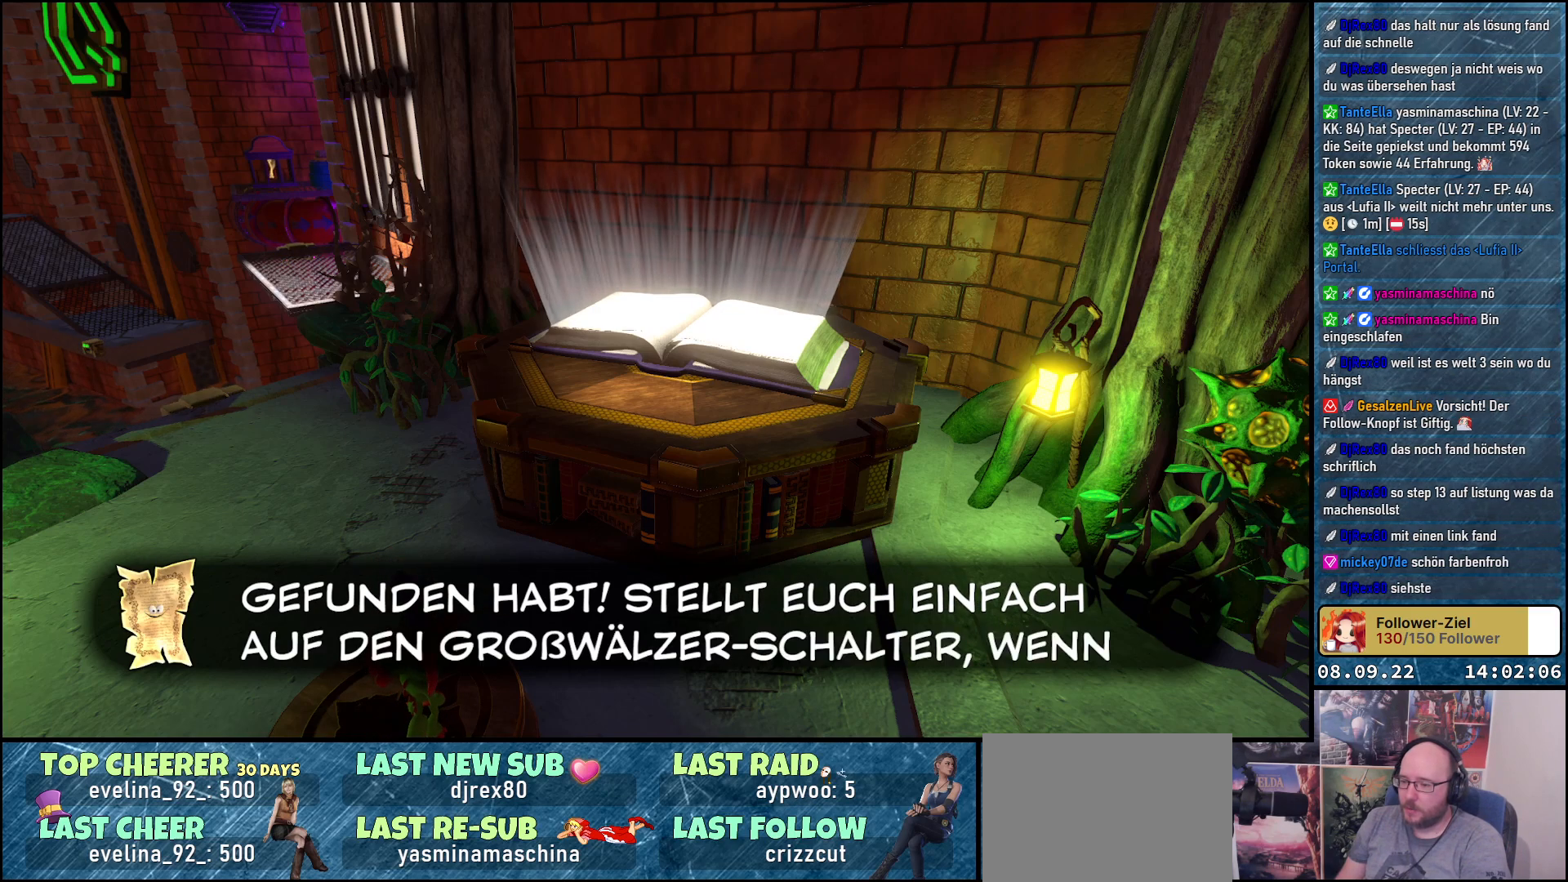
{"buttons": ["A"], "left_stick": "center", "right_stick": "center", "events": [[500, "A", "down"]]}
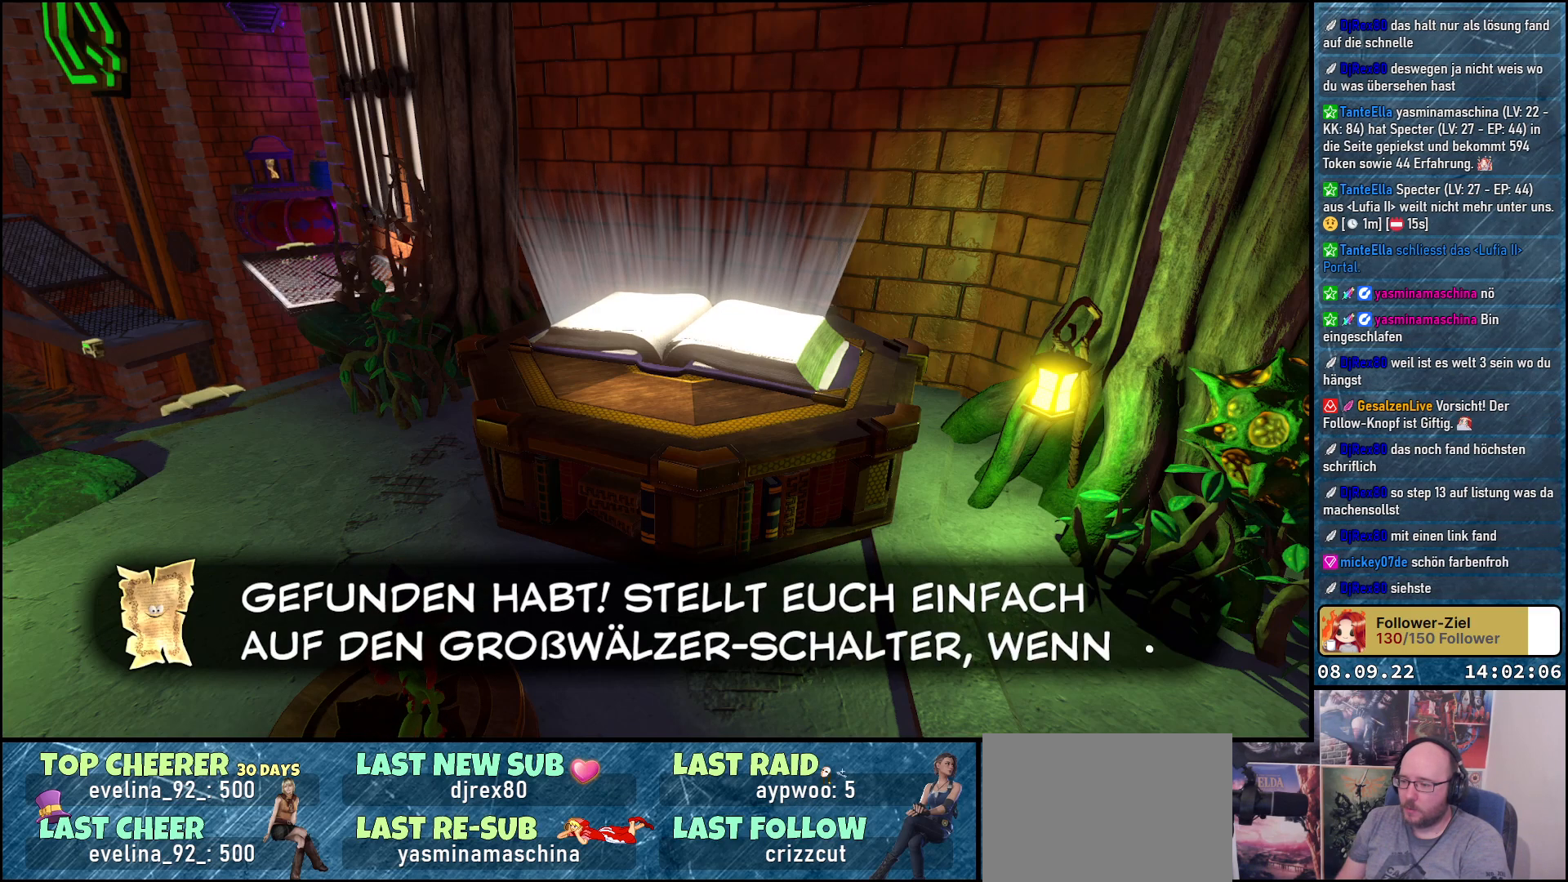
{"buttons": [], "left_stick": "center", "right_stick": "center", "events": [[33, "A", "up"], [417, "A", "down"], [500, "A", "up"]]}
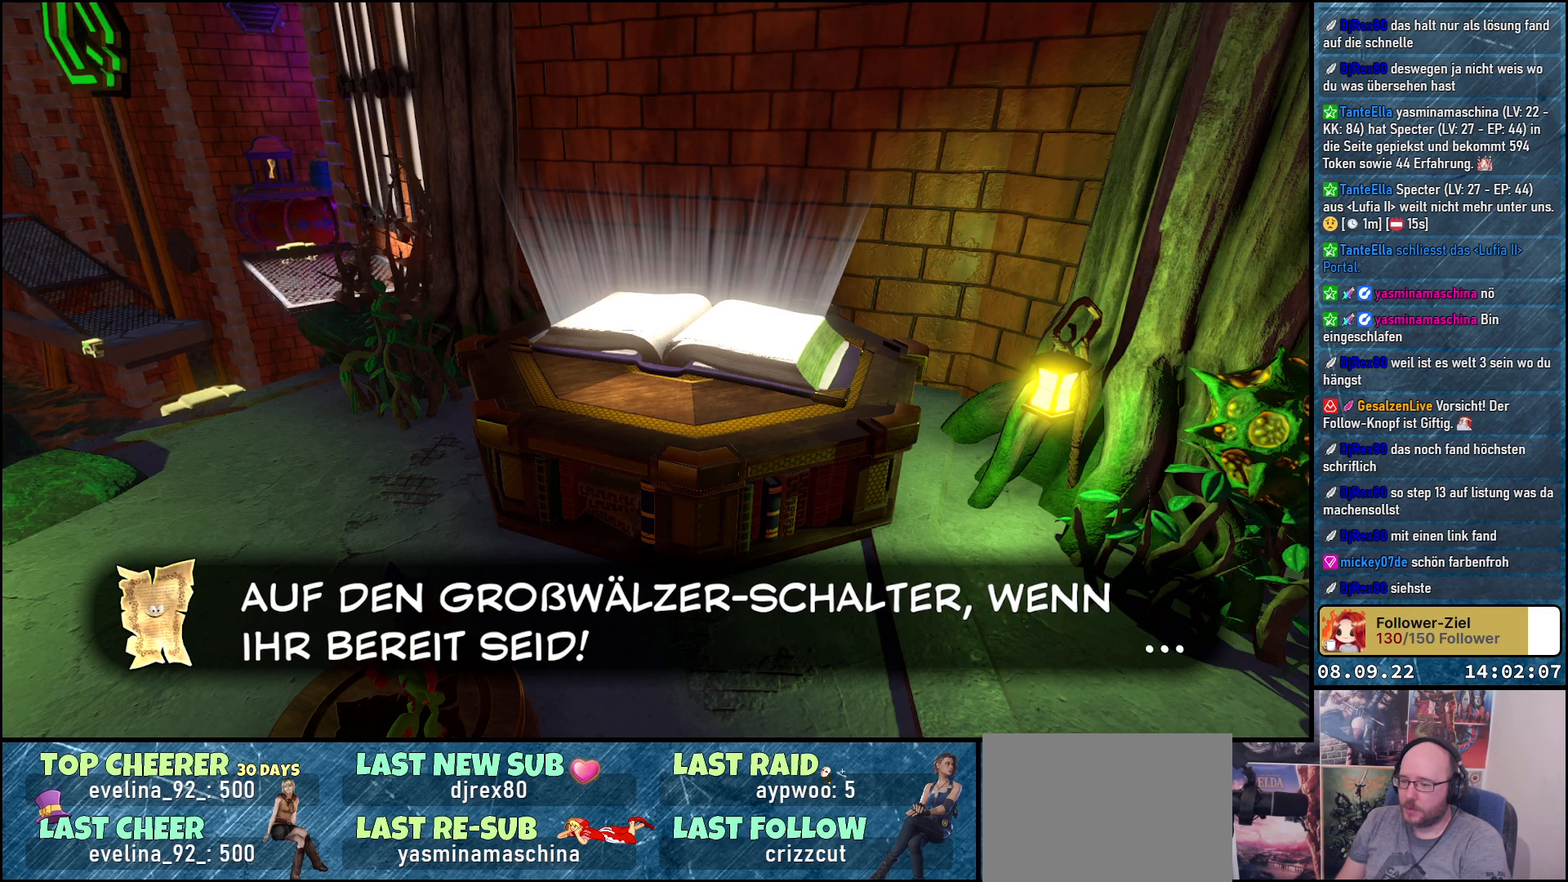
{"buttons": [], "left_stick": "center", "right_stick": "center", "events": []}
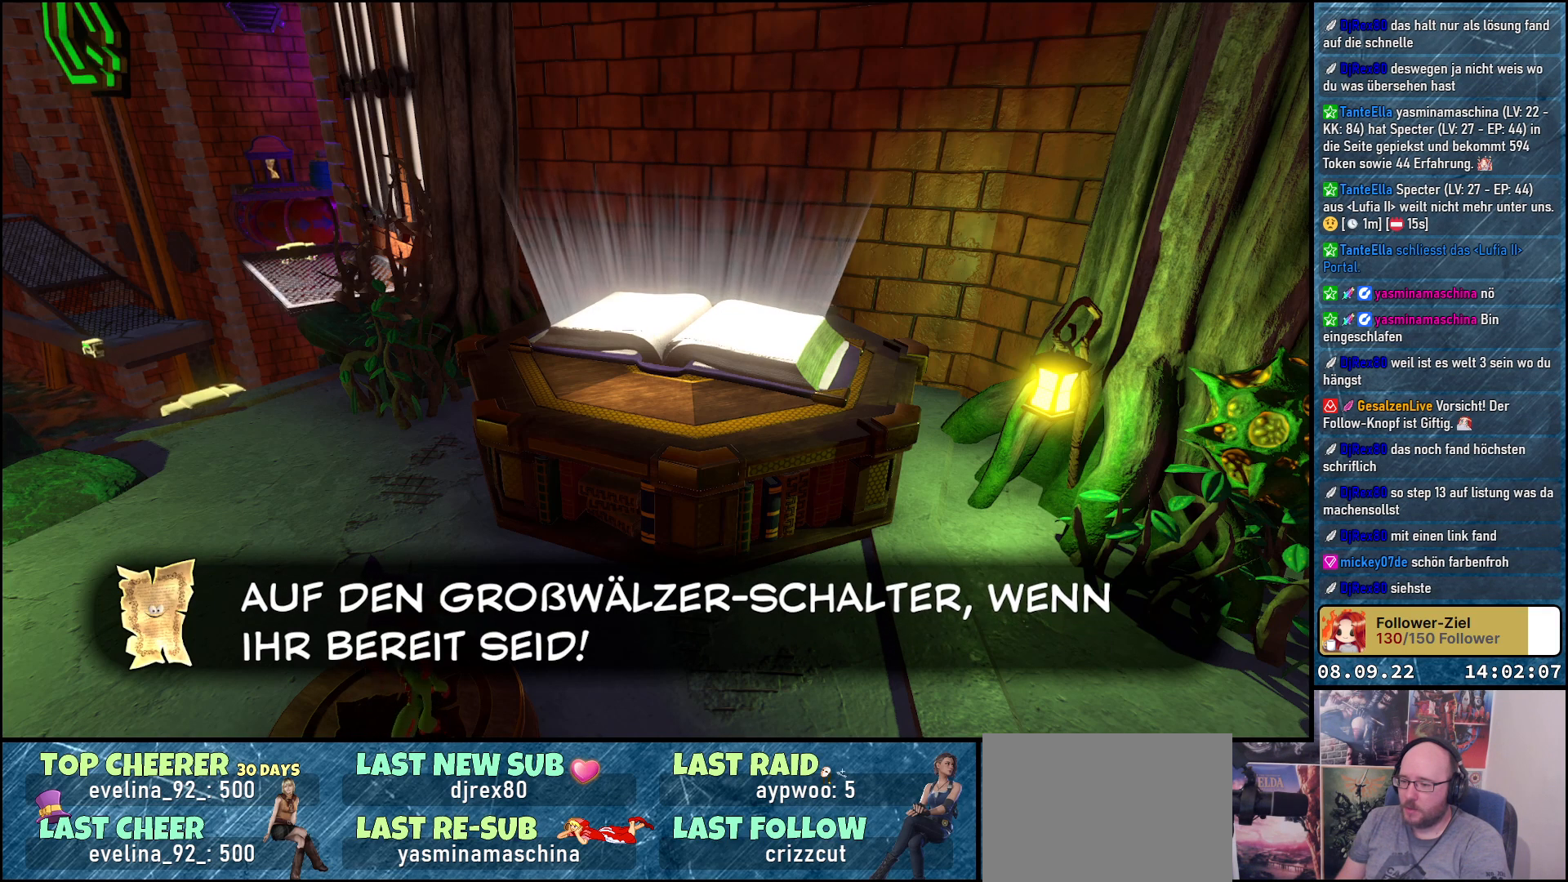
{"buttons": [], "left_stick": "center", "right_stick": "center", "events": []}
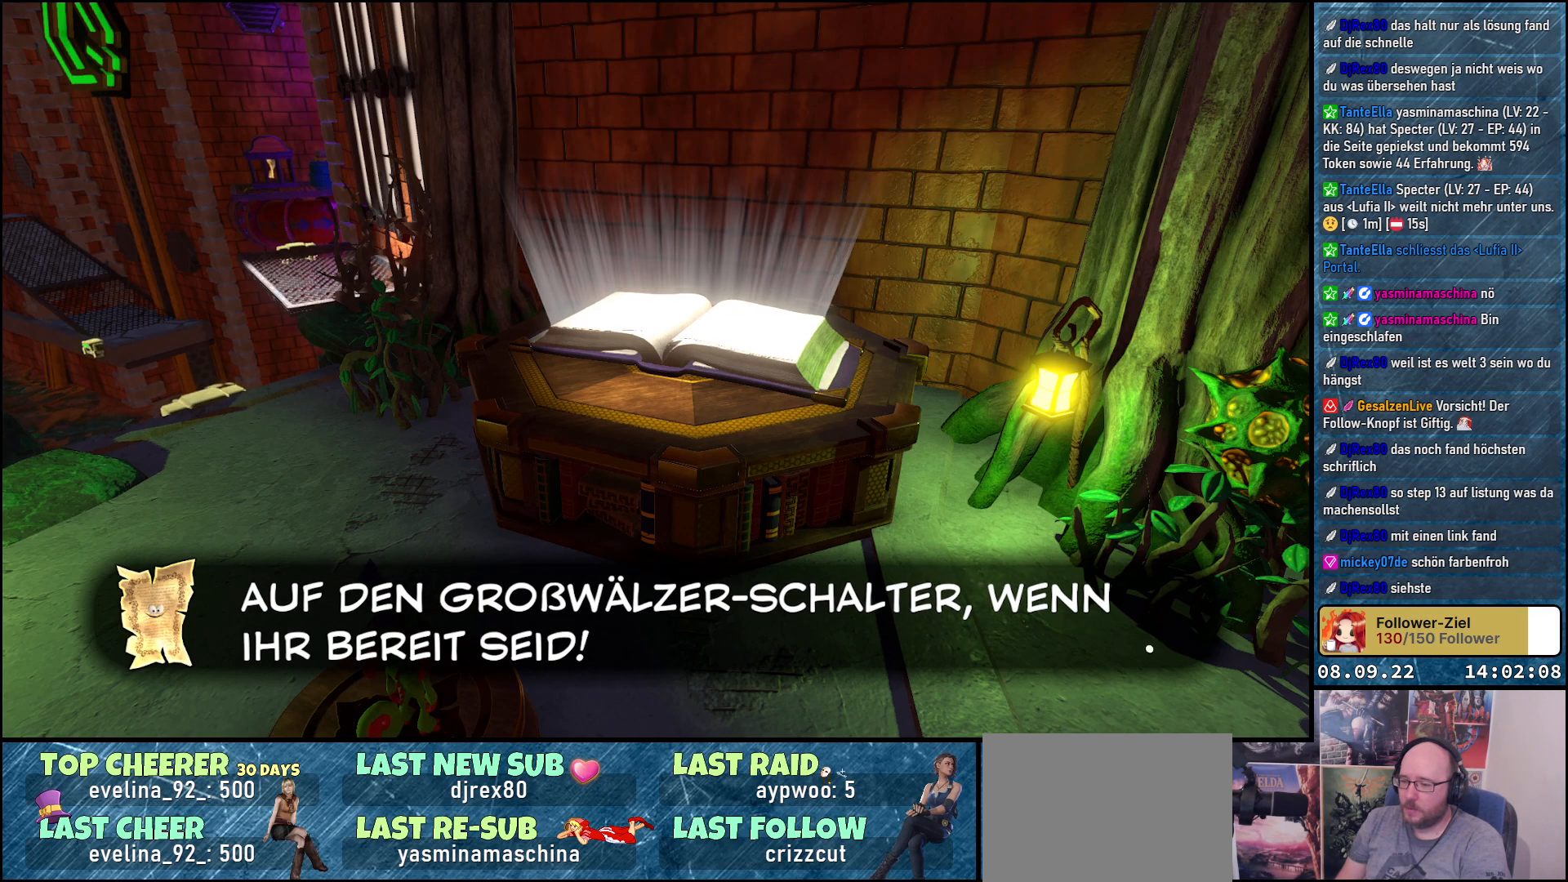
{"buttons": [], "left_stick": "center", "right_stick": "center", "events": [[67, "A", "down"], [133, "A", "up"]]}
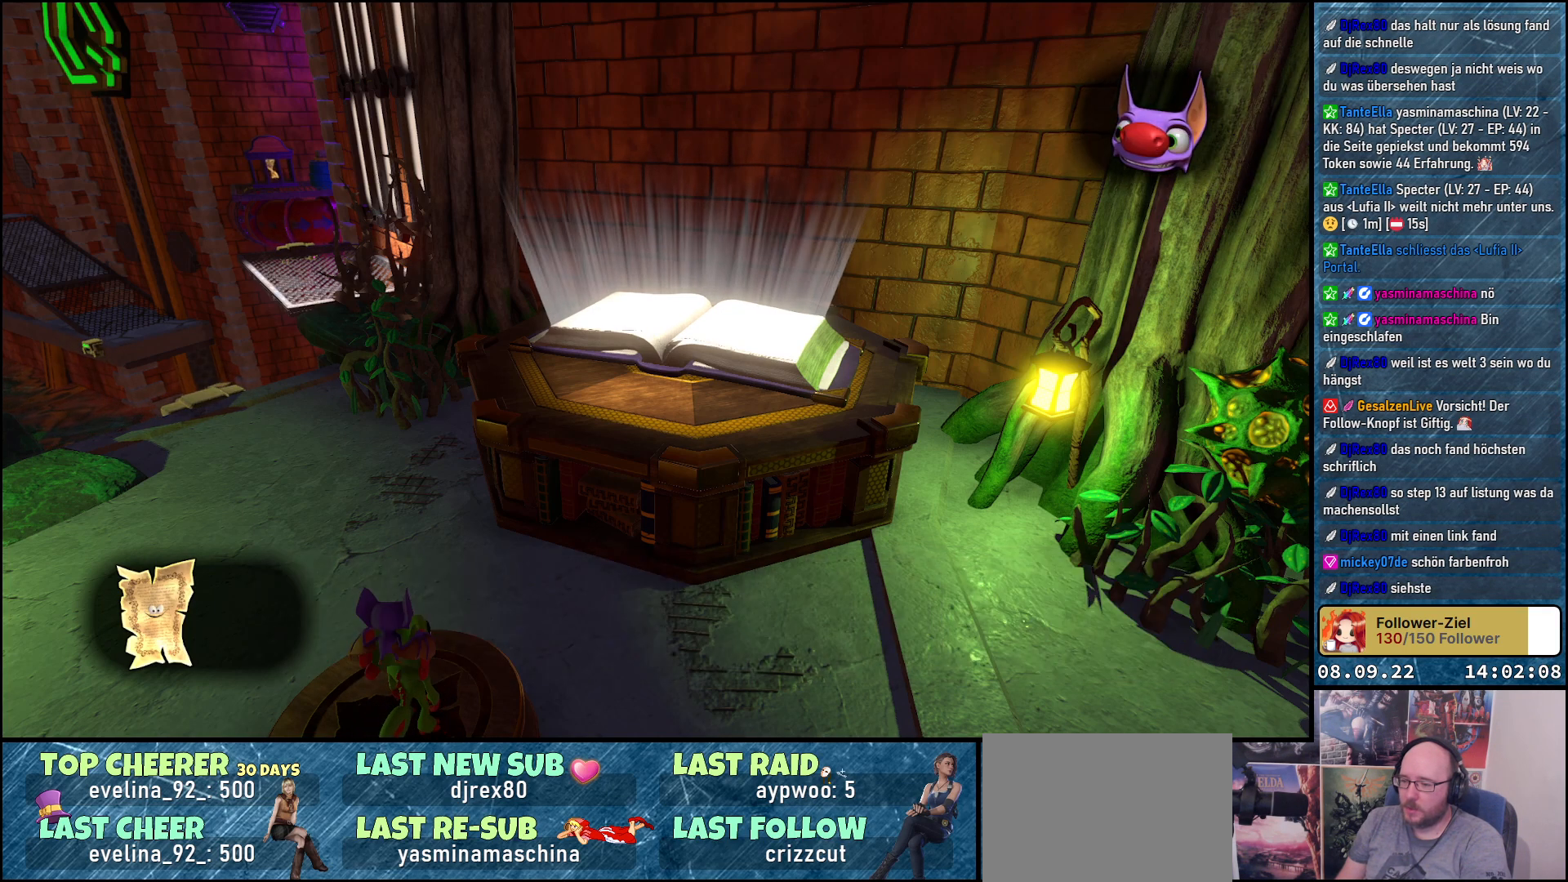
{"buttons": [], "left_stick": "center", "right_stick": "left", "events": [[100, "right_stick", "left"]]}
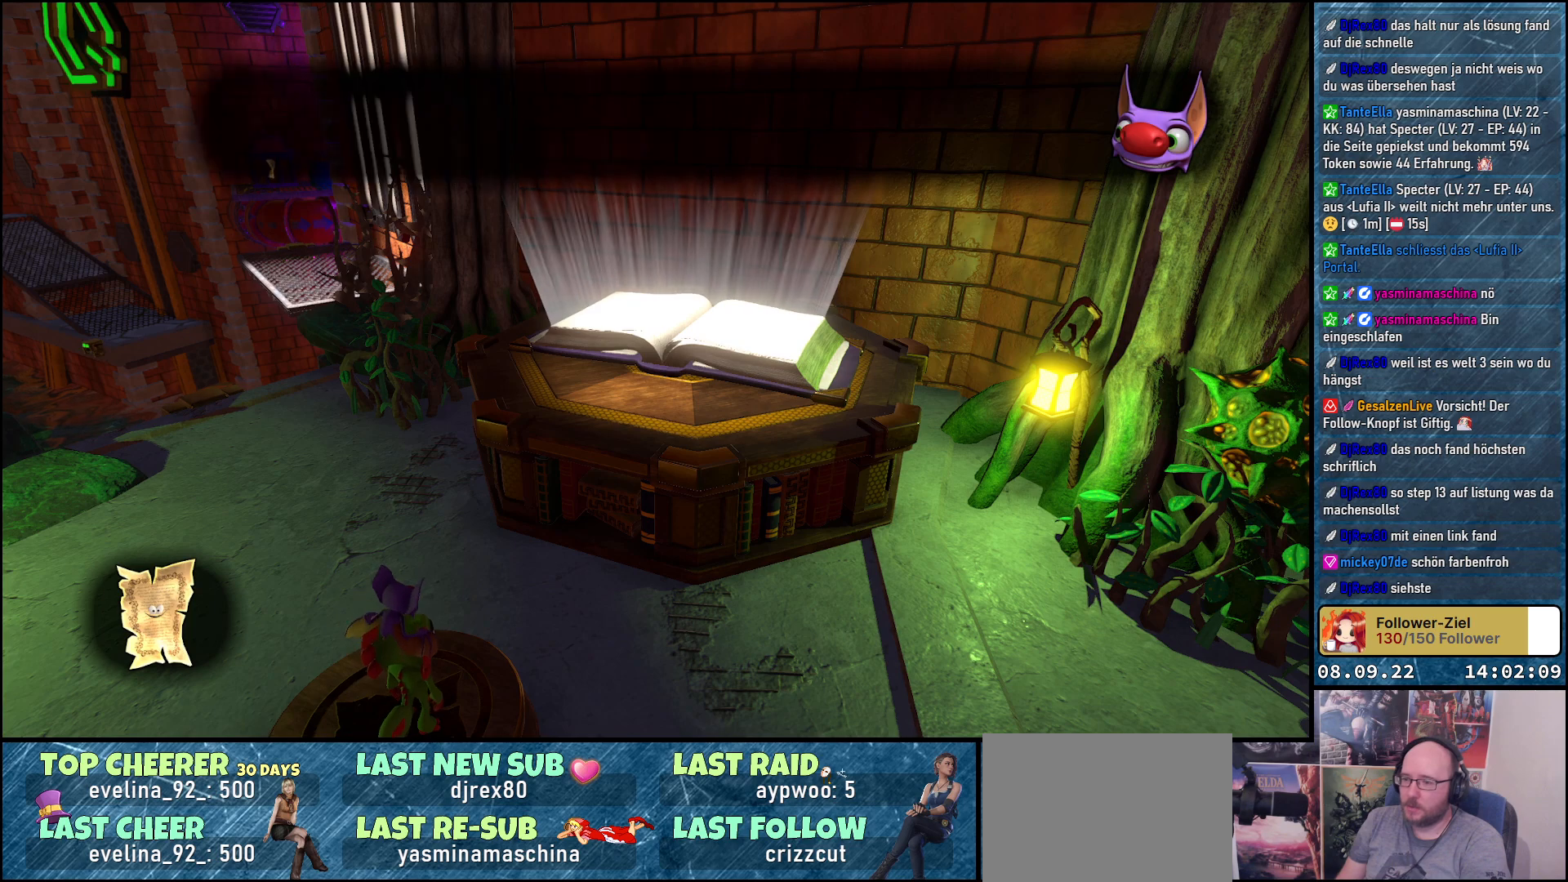
{"buttons": [], "left_stick": "center", "right_stick": "center", "events": [[150, "right_stick", "center"]]}
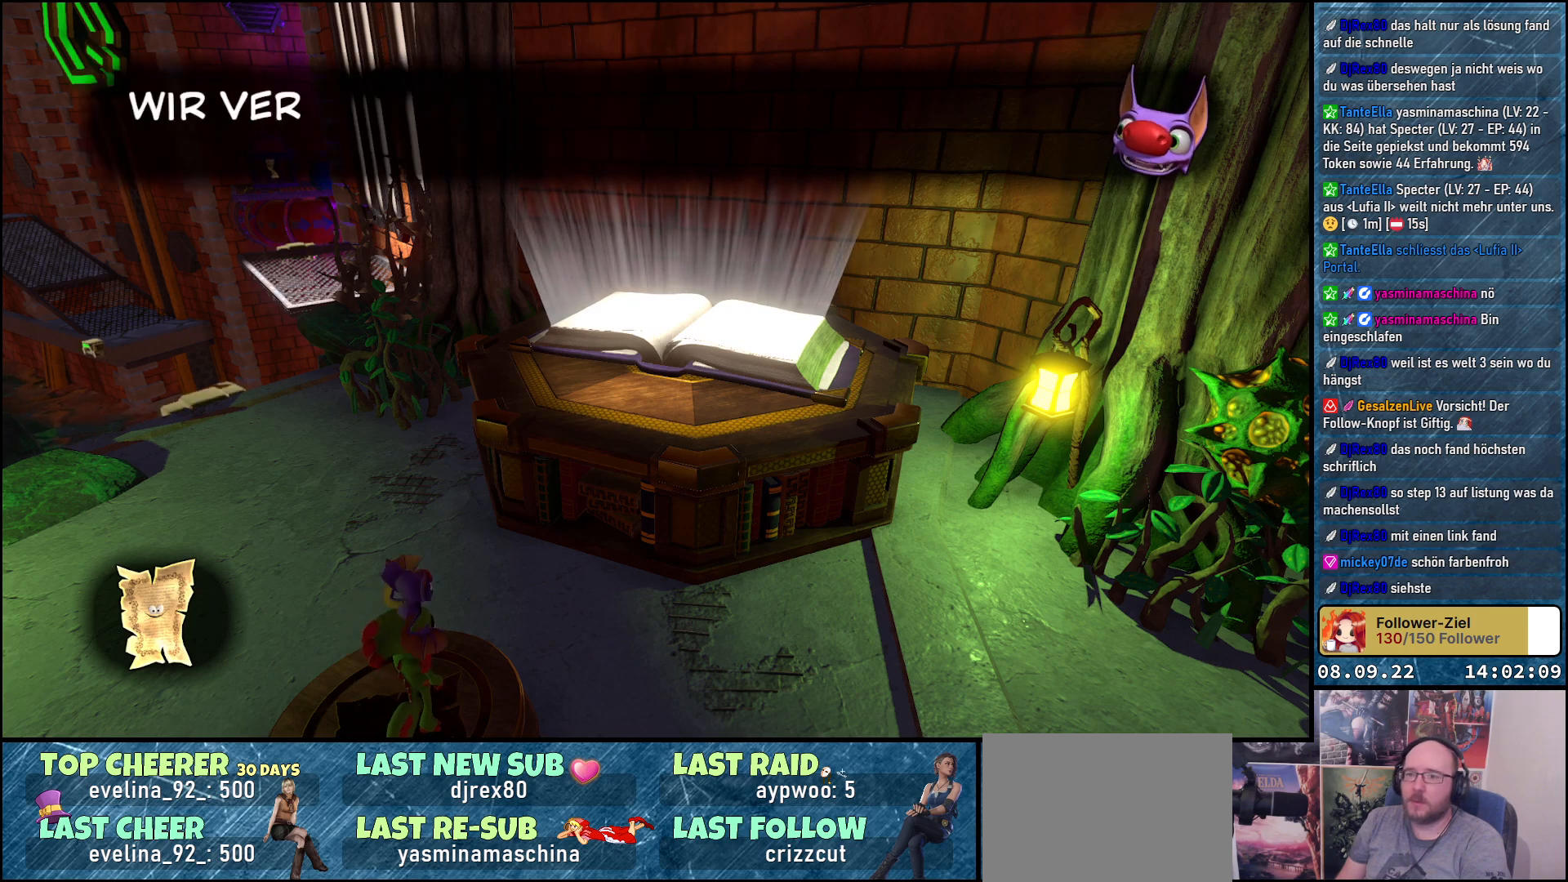
{"buttons": [], "left_stick": "center", "right_stick": "center", "events": [[67, "A", "down"], [183, "A", "up"]]}
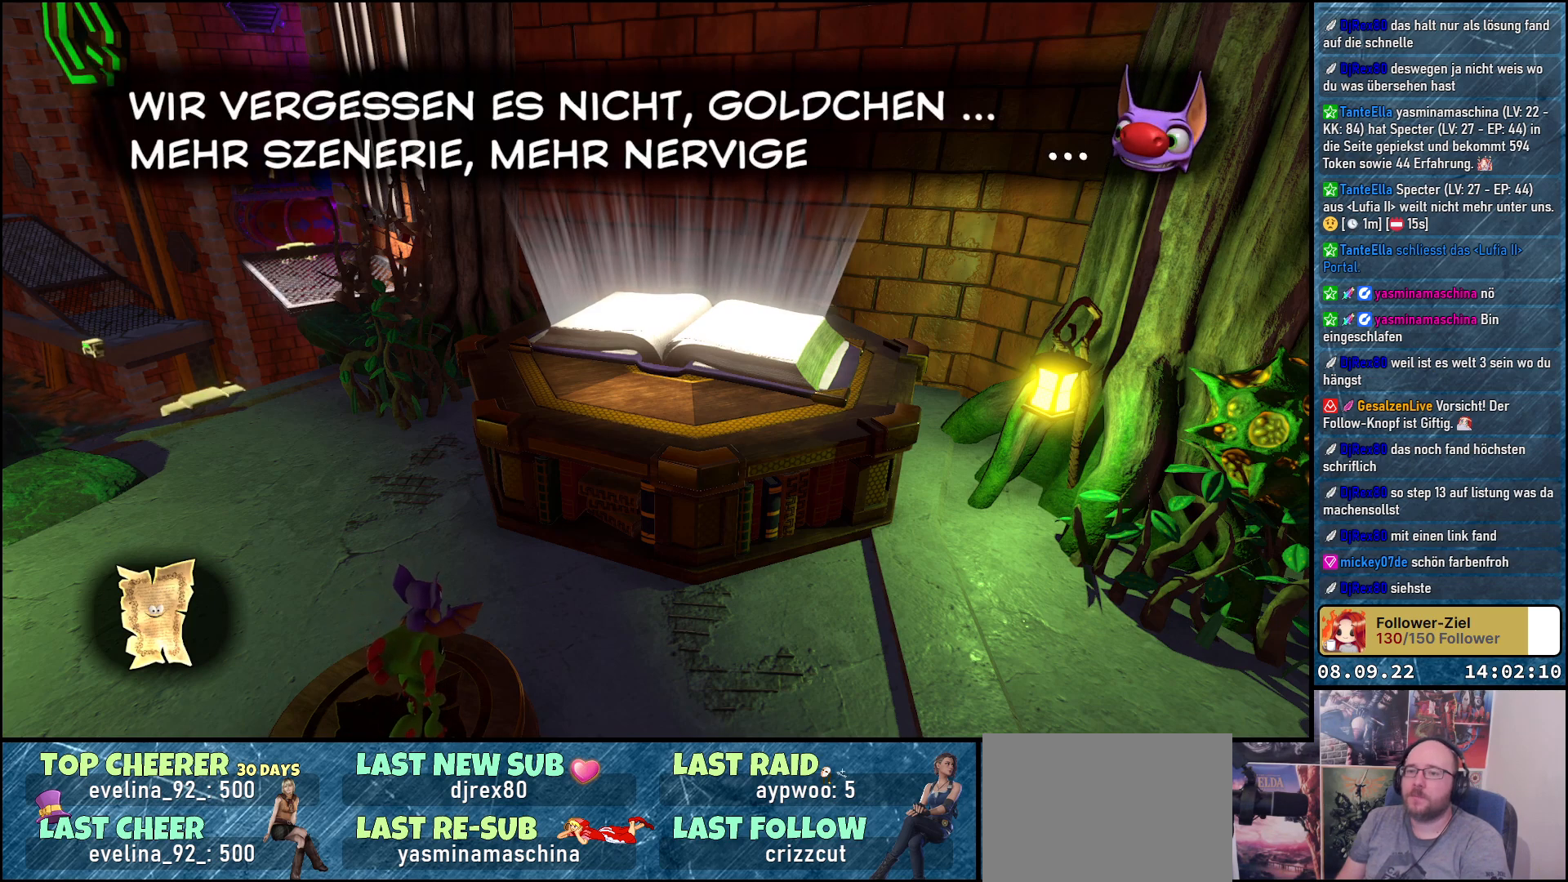
{"buttons": [], "left_stick": "center", "right_stick": "center", "events": []}
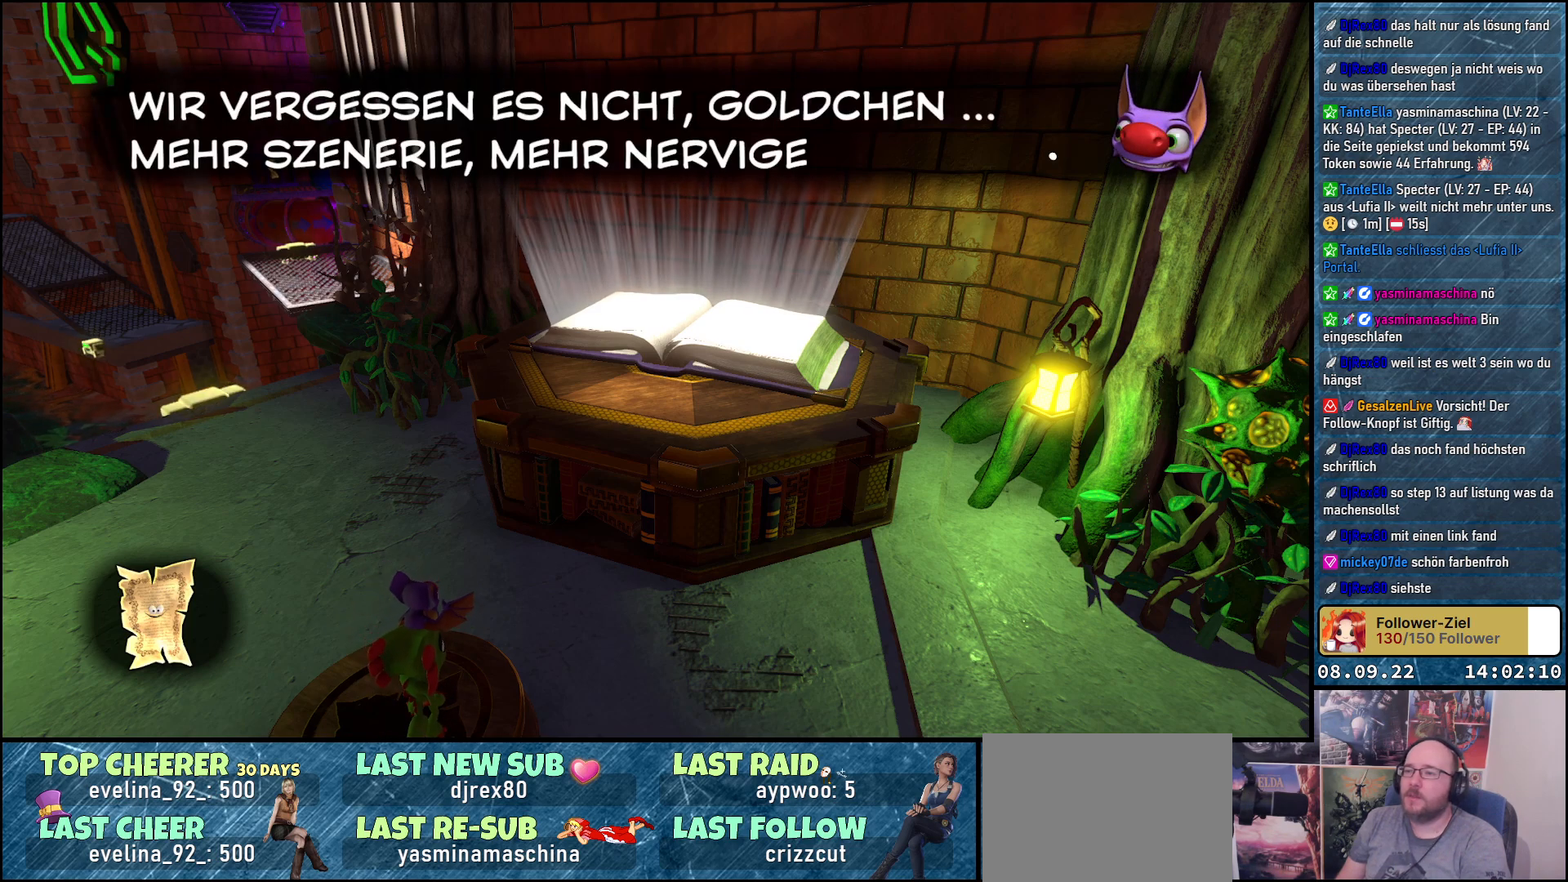
{"buttons": [], "left_stick": "center", "right_stick": "center", "events": []}
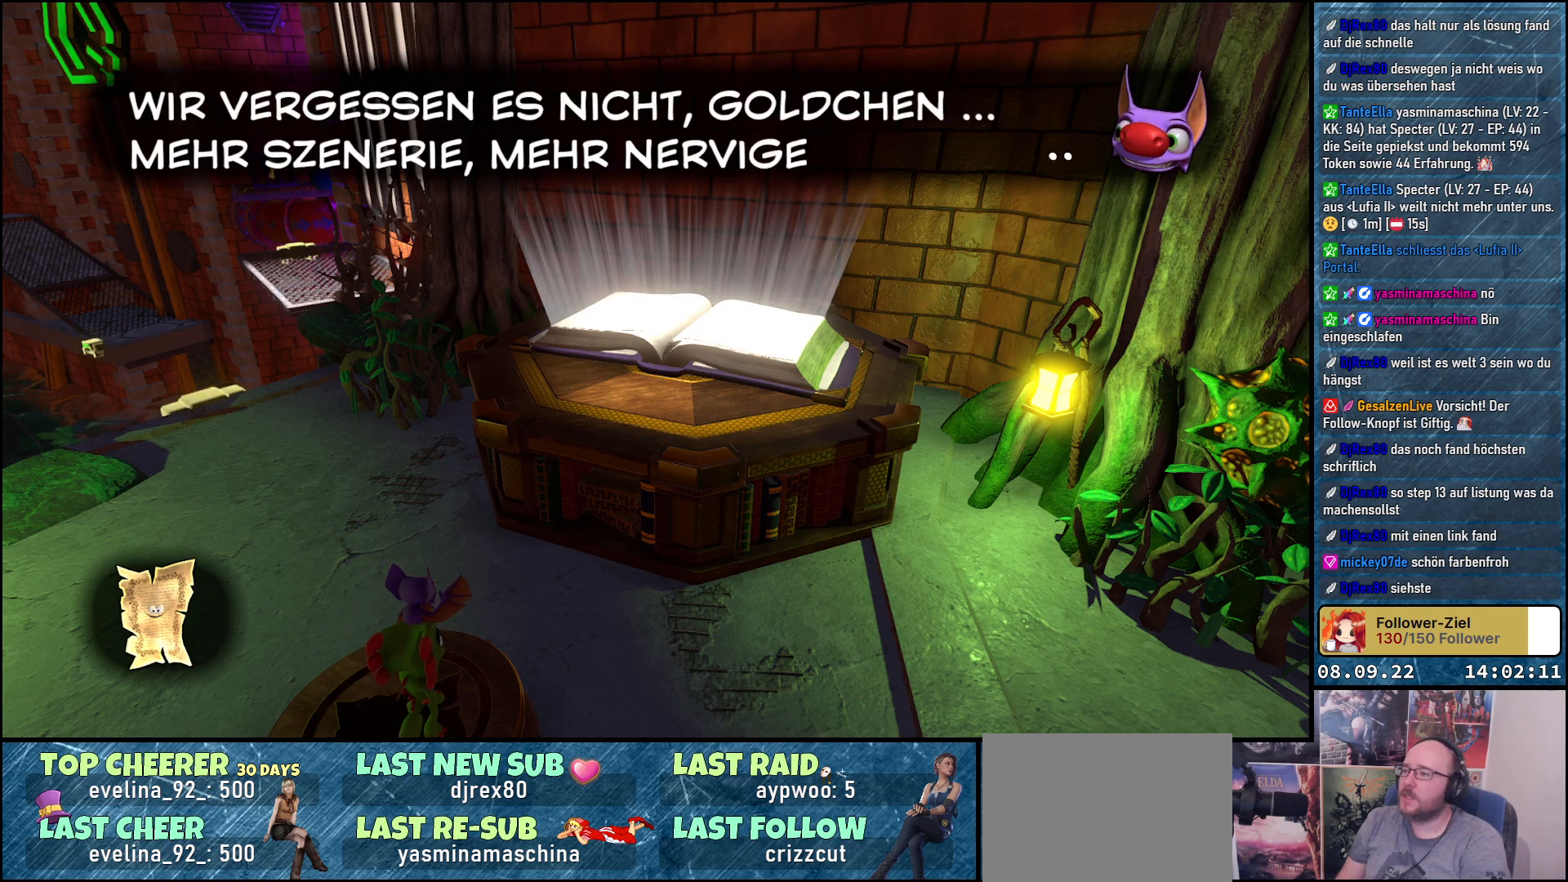
{"buttons": [], "left_stick": "center", "right_stick": "center", "events": []}
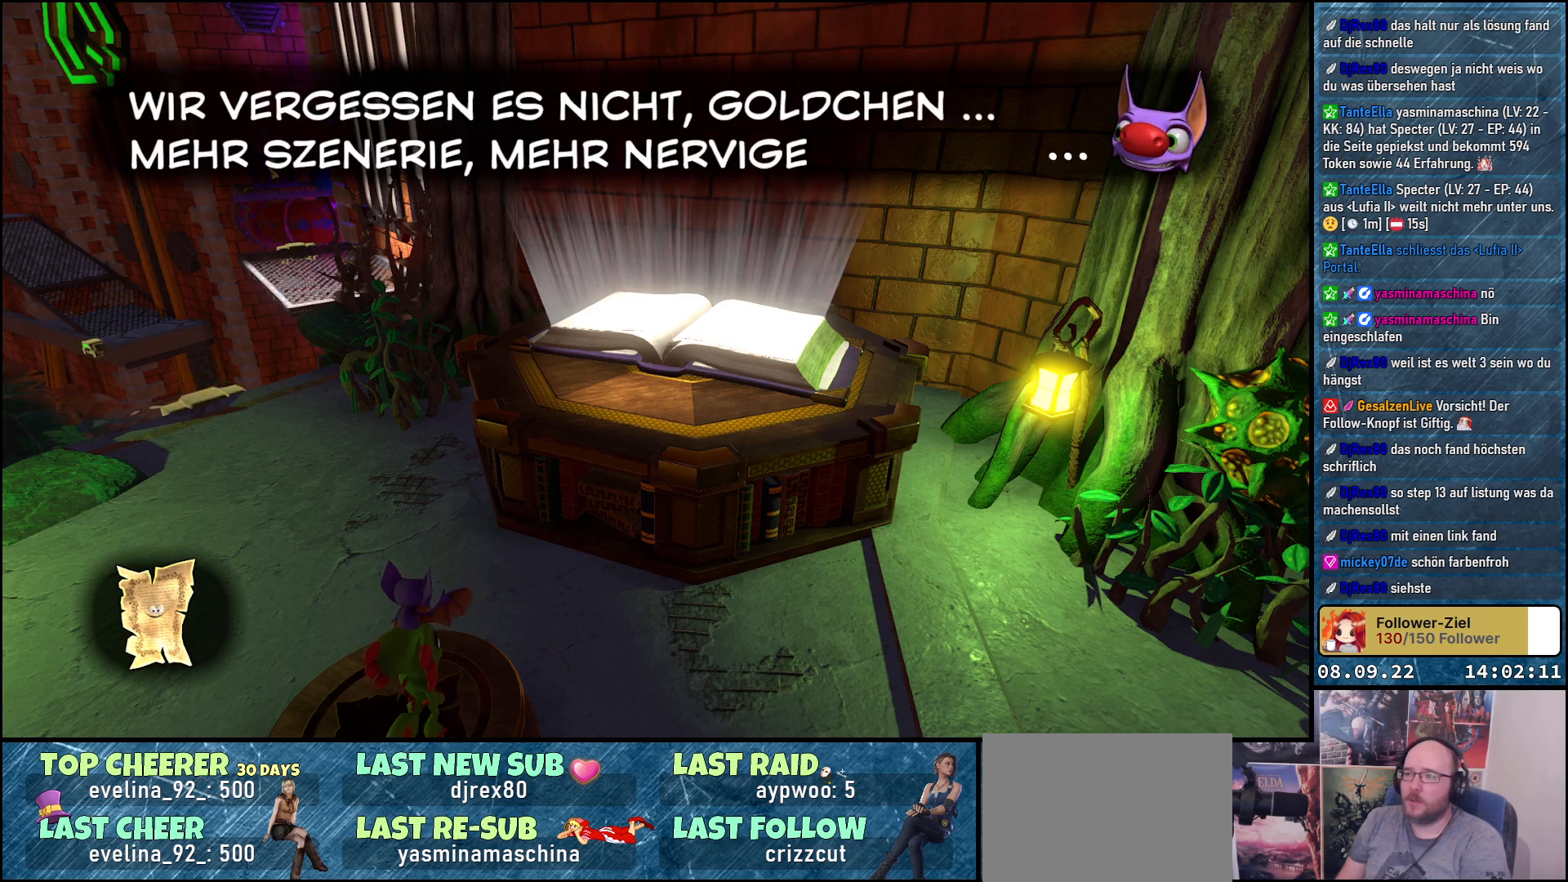
{"buttons": [], "left_stick": "center", "right_stick": "center", "events": []}
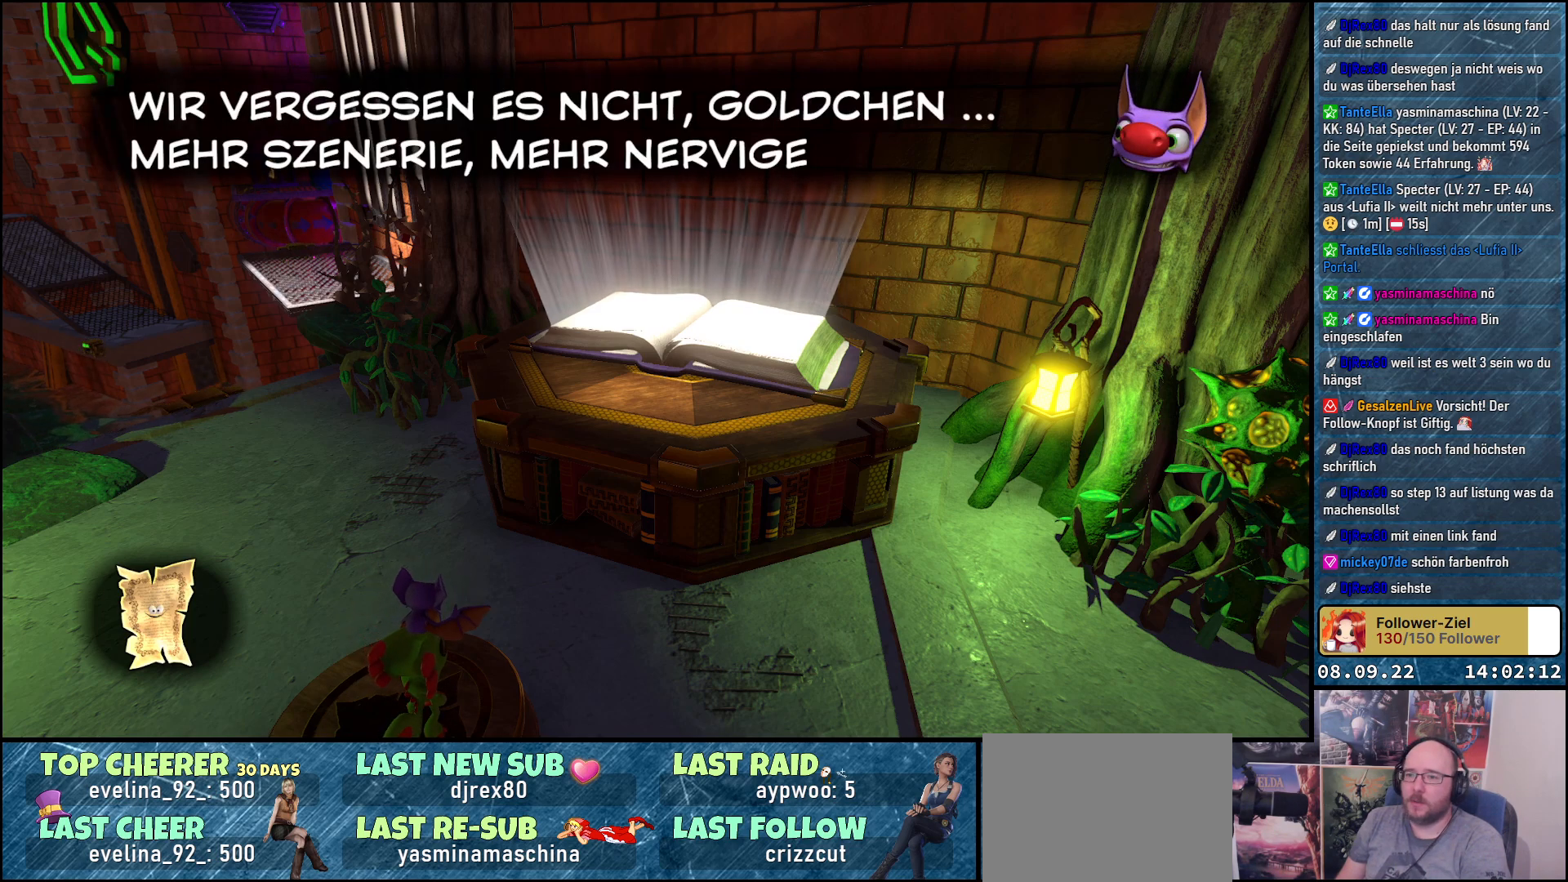
{"buttons": [], "left_stick": "center", "right_stick": "center", "events": []}